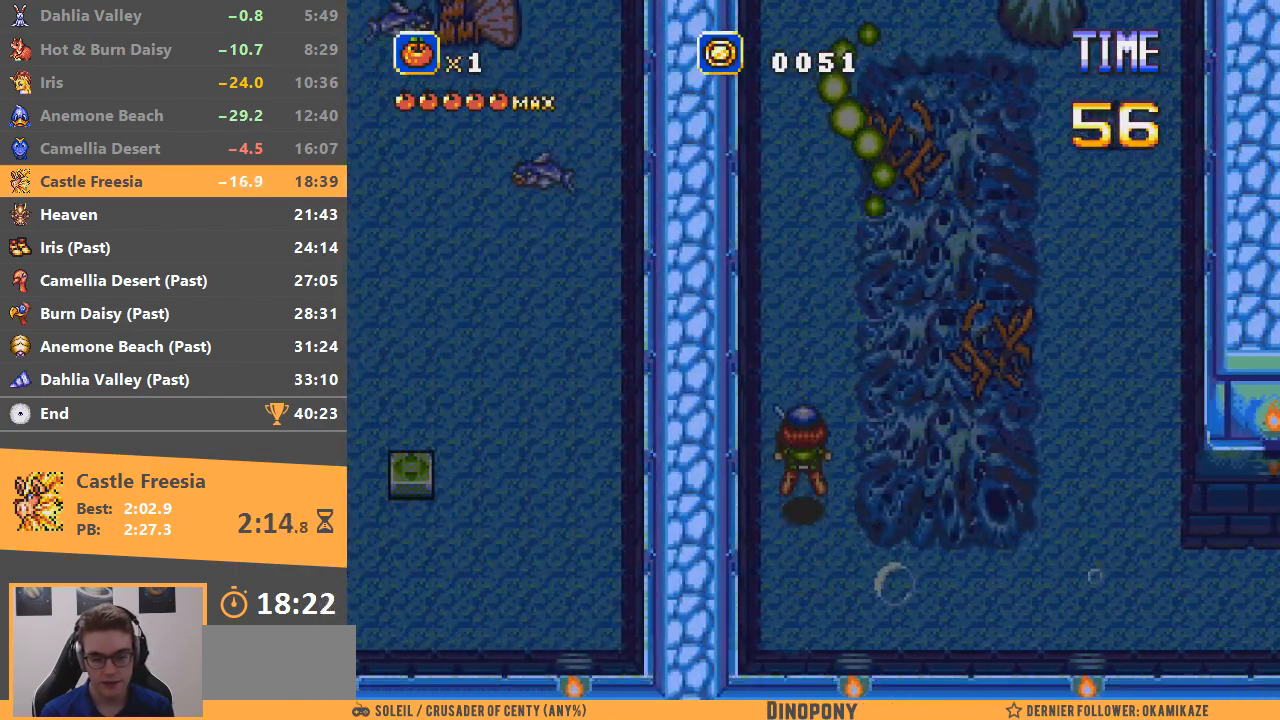
Gameplay with a controller; each line is a JSON object with the inputs held at the frame after it. "events" lists button and stick changes between this image and that frame as [ms after this image, input, new state], when the widget could be followed in between. Not read: DPAD_LEFT DPAD_RIGHT DPAD_UP L3 R3.
{"buttons": [], "events": [[200, "B", "up"]]}
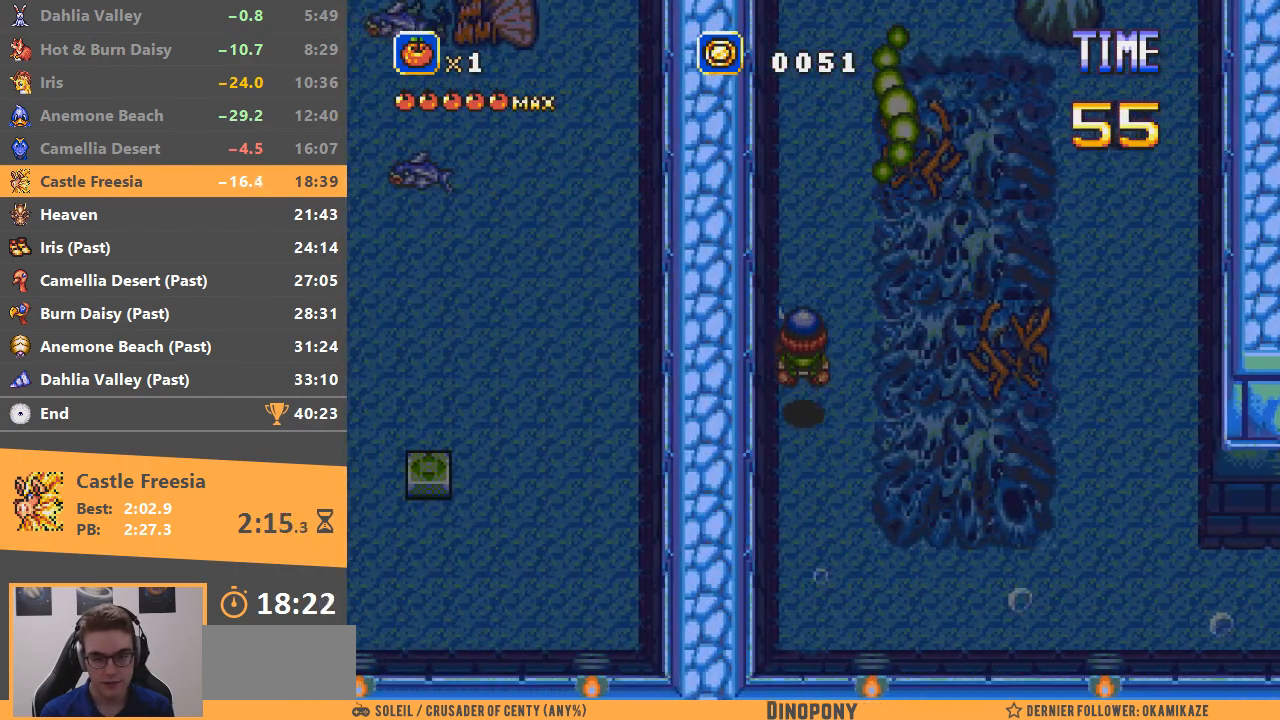
{"buttons": ["B"], "events": [[384, "B", "down"]]}
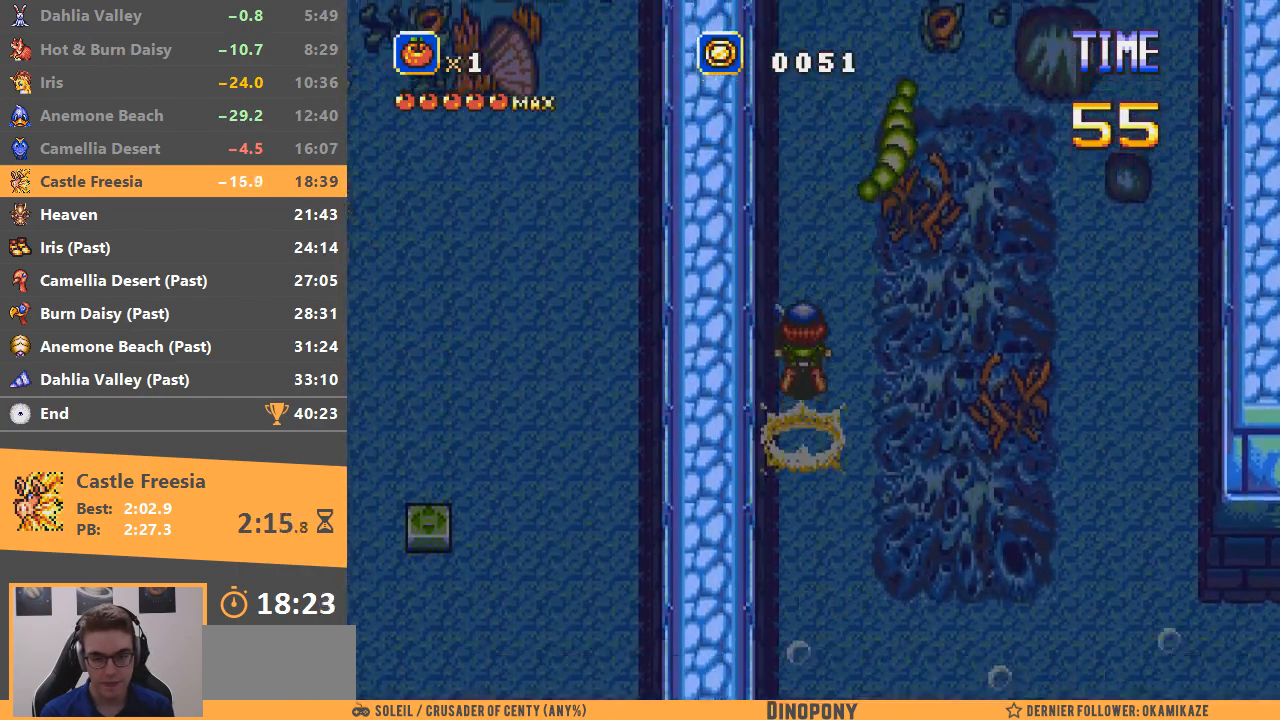
{"buttons": ["B"], "events": []}
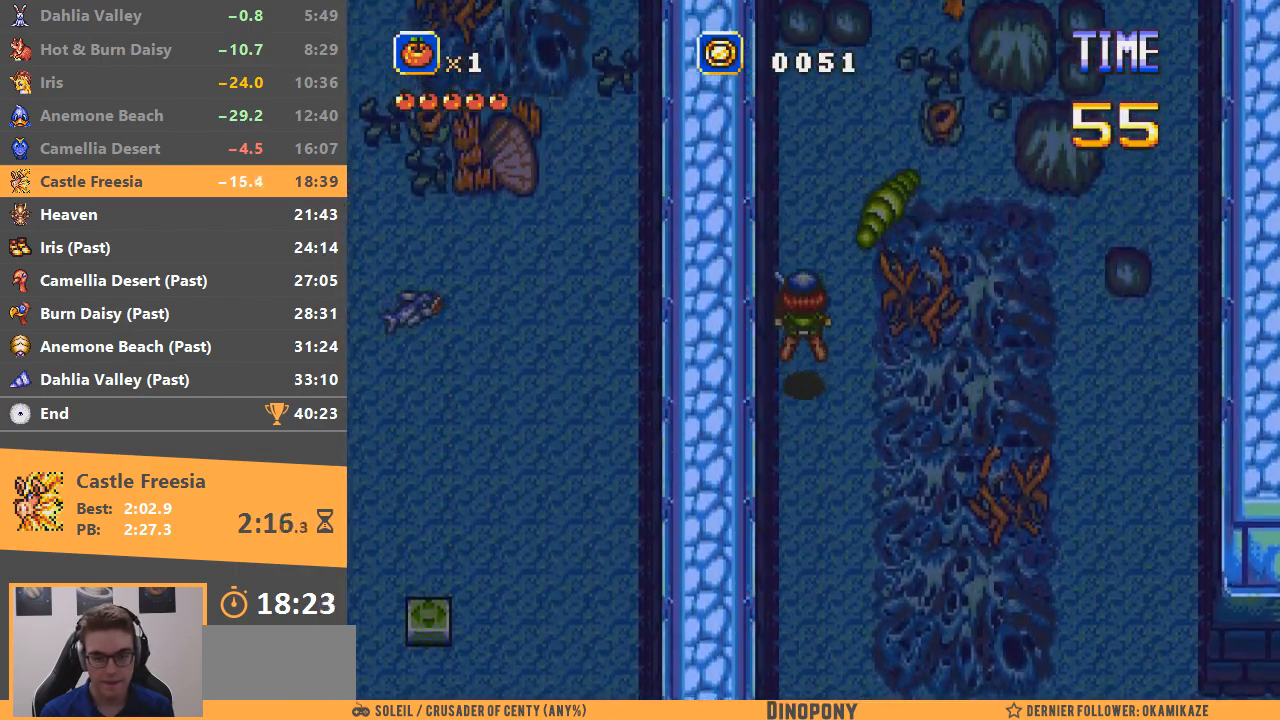
{"buttons": [], "events": [[117, "B", "up"], [367, "B", "down"], [484, "B", "up"]]}
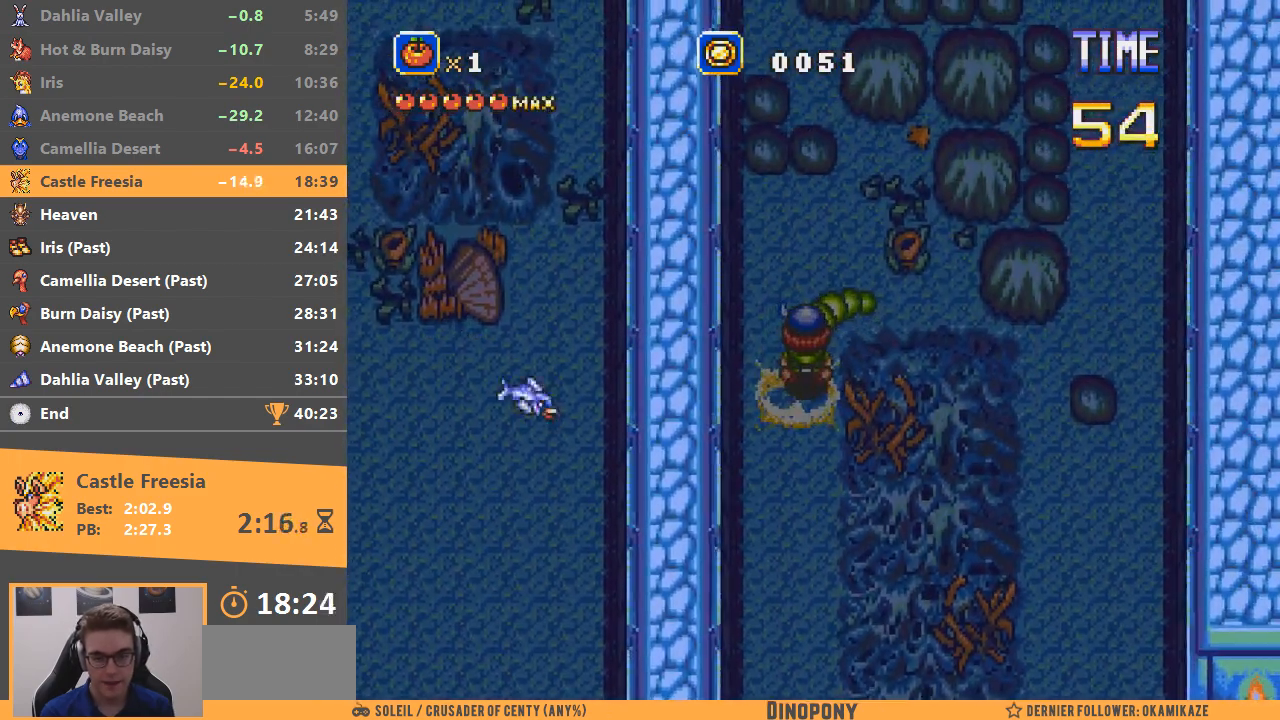
{"buttons": ["B"], "events": [[50, "B", "down"], [183, "B", "up"], [200, "A", "down"], [250, "B", "down"], [300, "A", "up"], [400, "B", "up"], [433, "A", "down"], [450, "A", "up"], [450, "B", "down"]]}
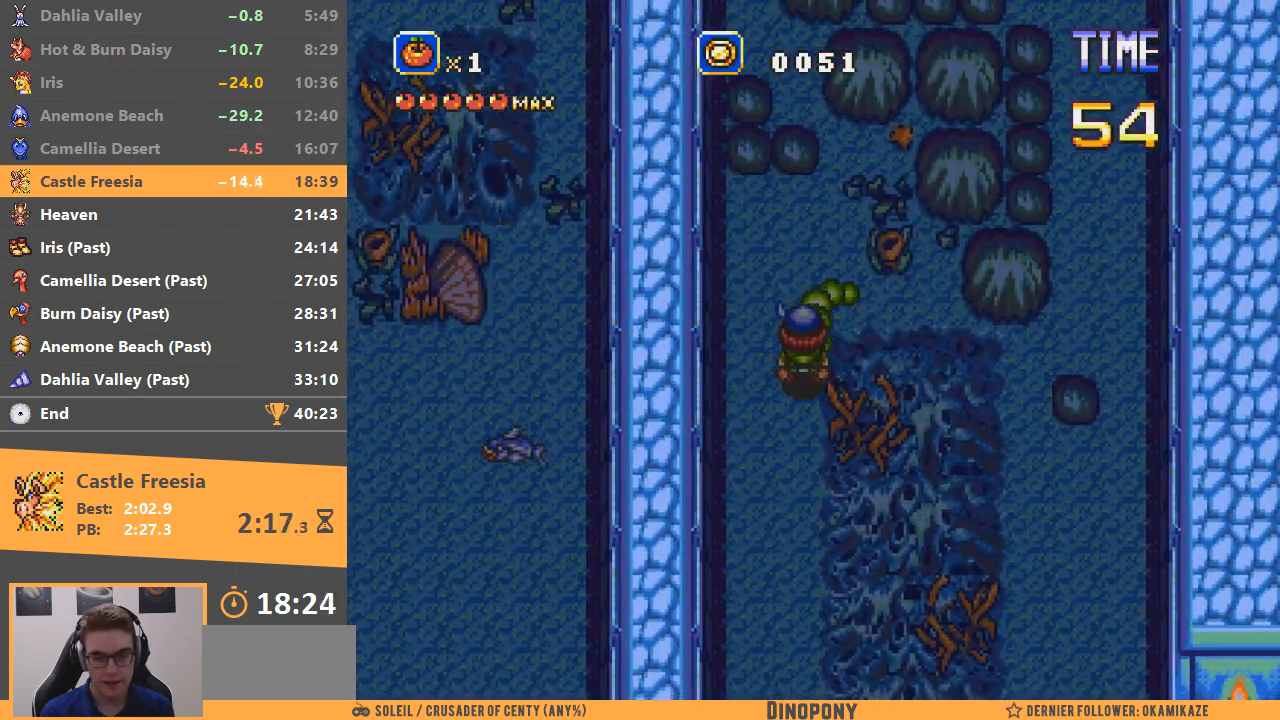
{"buttons": ["B"], "events": [[67, "B", "up"], [100, "A", "down"], [217, "A", "up"], [267, "B", "down"], [301, "A", "down"], [367, "A", "up"]]}
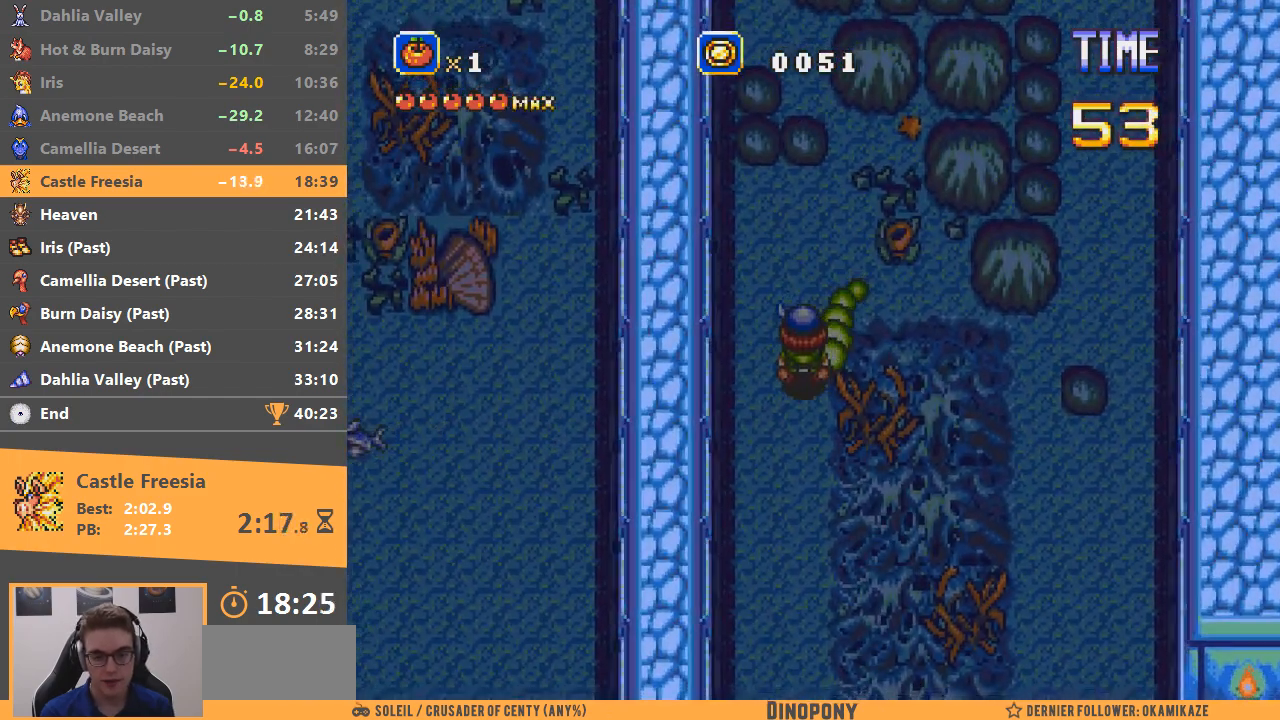
{"buttons": [], "events": [[50, "B", "up"], [100, "B", "down"], [117, "A", "down"], [183, "A", "up"], [200, "B", "up"], [250, "A", "down"], [250, "B", "down"], [350, "A", "up"], [367, "B", "up"]]}
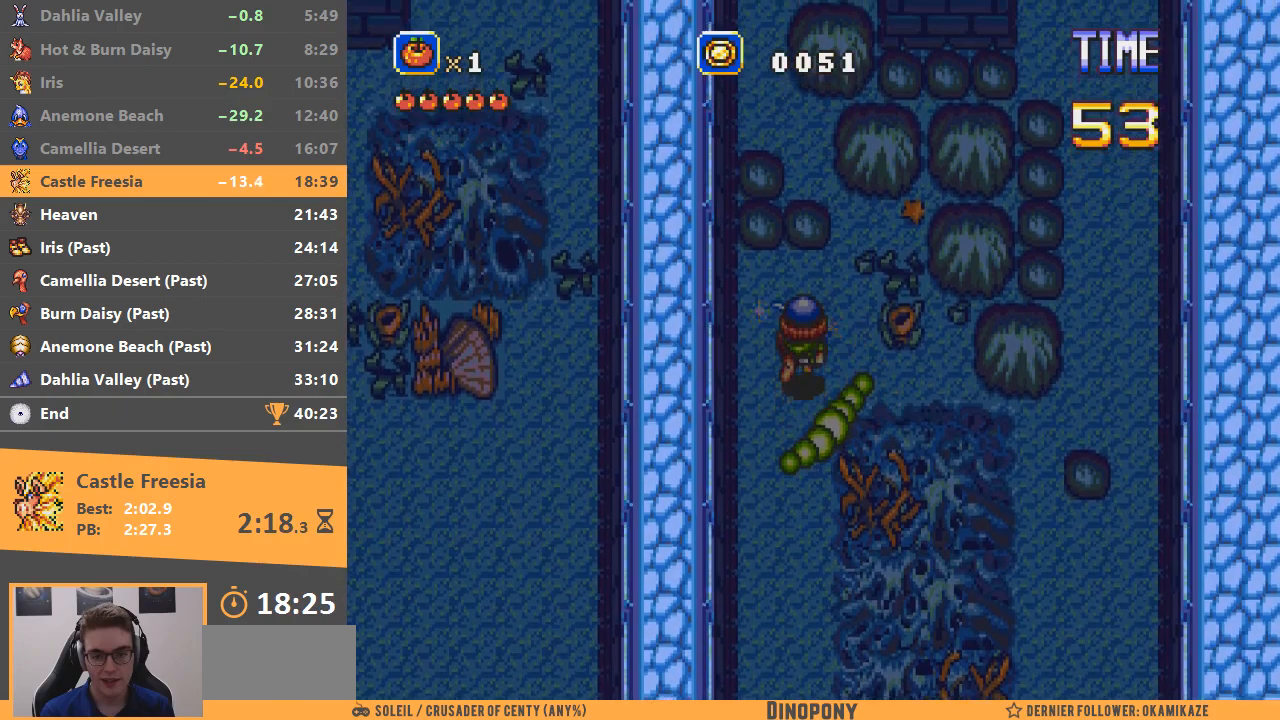
{"buttons": ["B"], "events": [[417, "B", "down"]]}
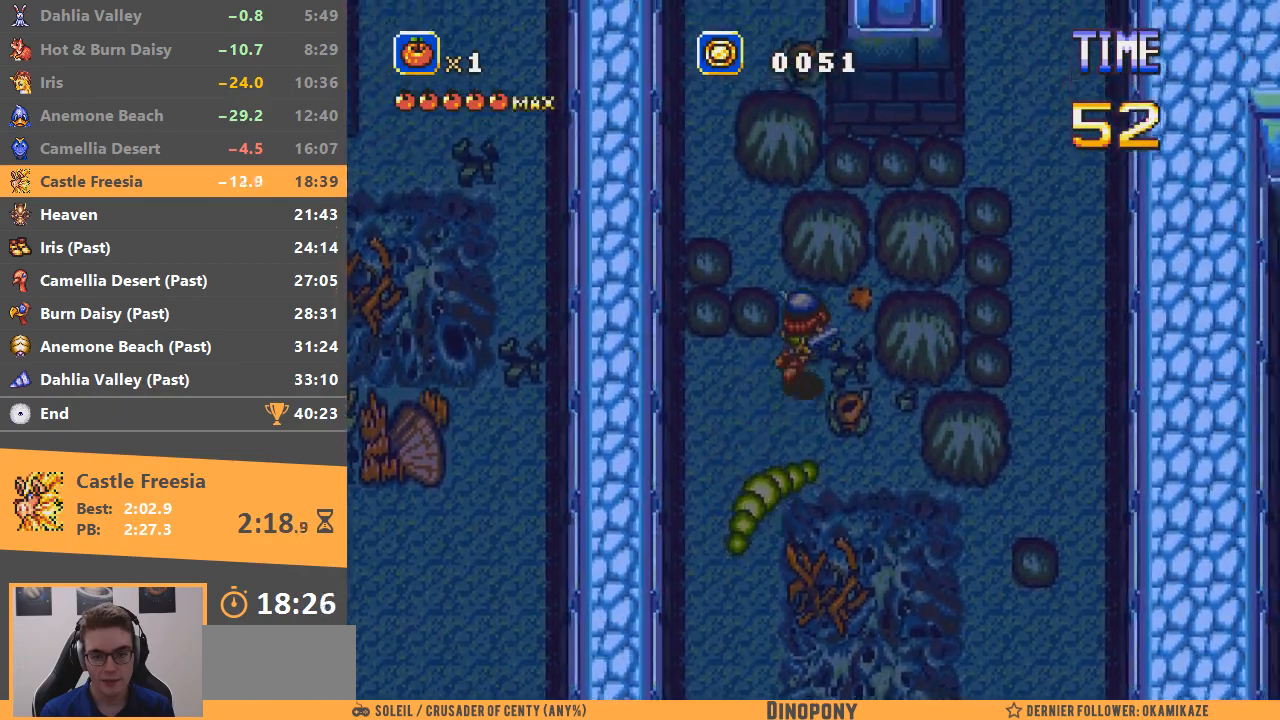
{"buttons": ["A"], "events": [[367, "B", "up"], [500, "A", "down"]]}
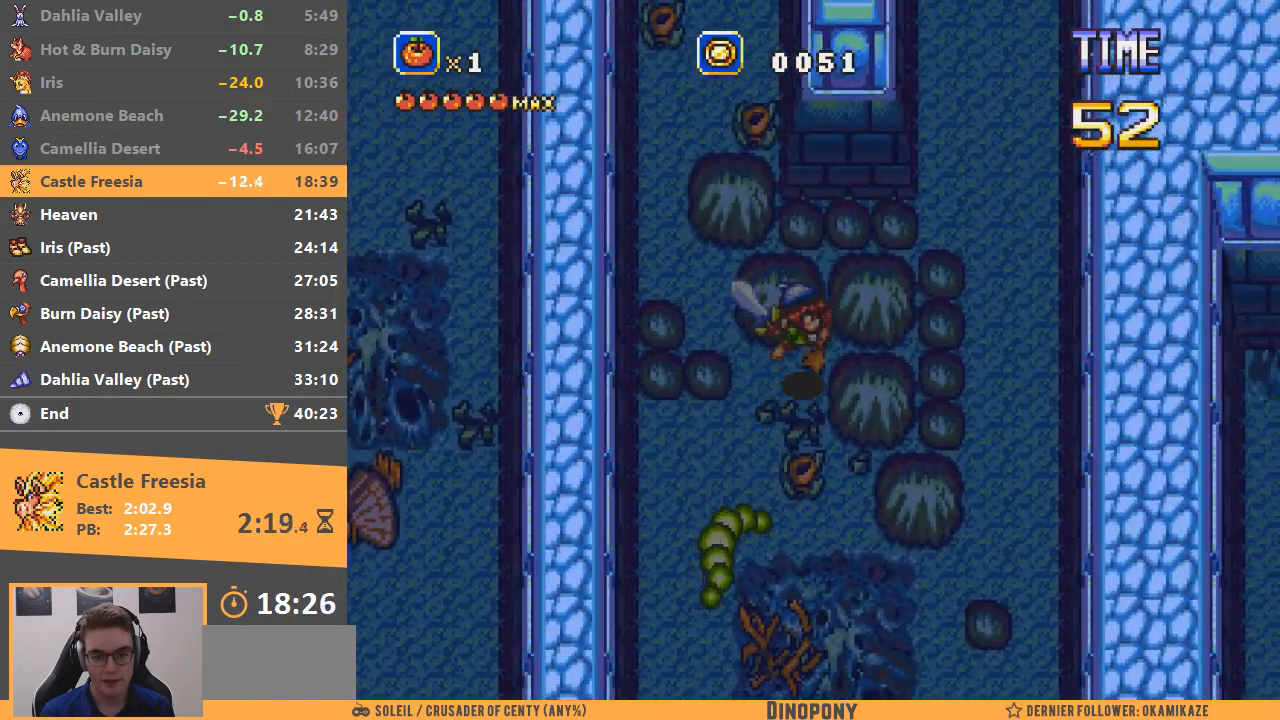
{"buttons": [], "events": [[117, "A", "up"], [184, "A", "down"], [267, "A", "up"], [334, "A", "down"], [434, "A", "up"]]}
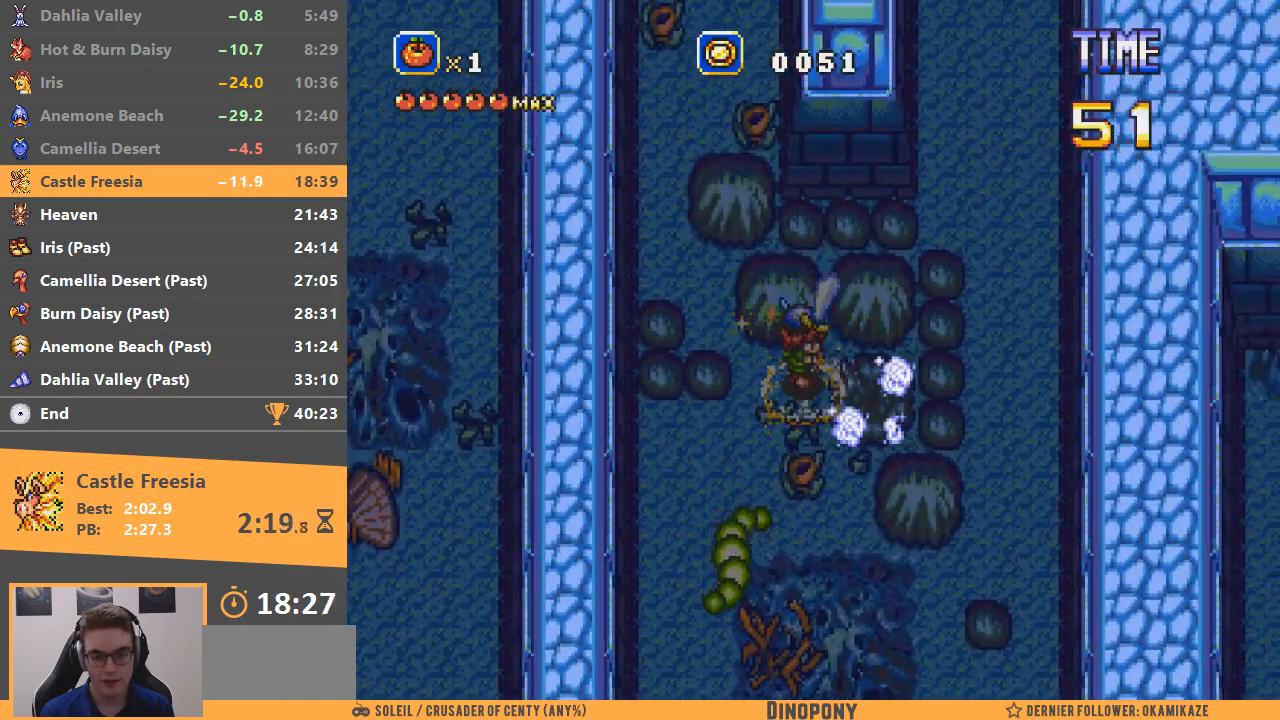
{"buttons": [], "events": [[16, "A", "down"], [116, "A", "up"], [183, "A", "down"], [300, "A", "up"]]}
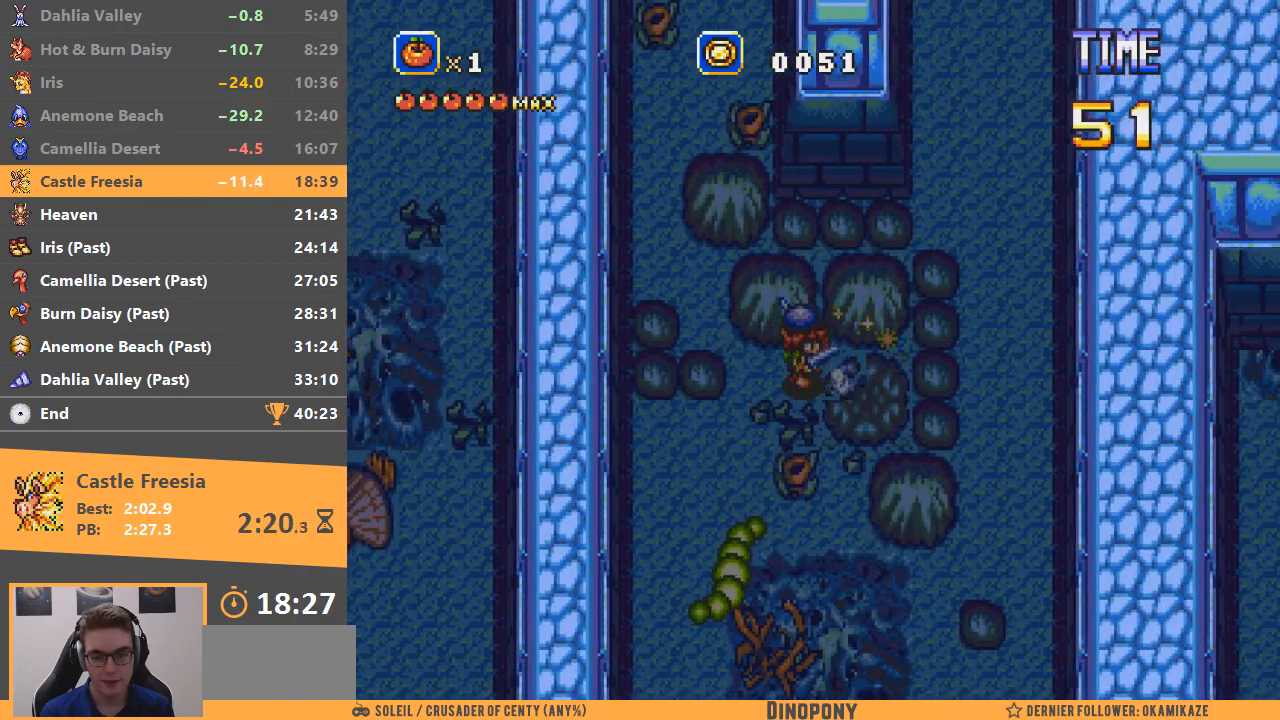
{"buttons": ["A"], "events": [[234, "A", "down"], [351, "A", "up"], [417, "A", "down"]]}
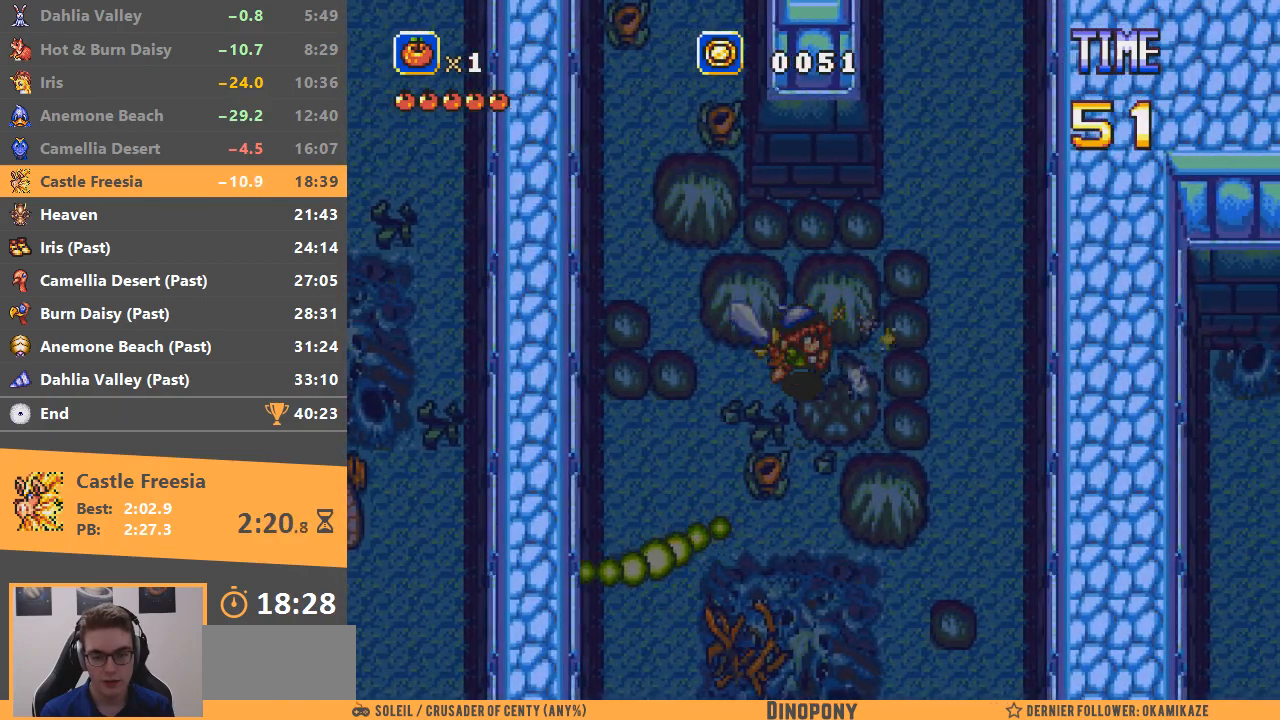
{"buttons": [], "events": [[16, "A", "up"], [83, "A", "down"], [183, "A", "up"], [233, "A", "down"], [333, "A", "up"], [400, "A", "down"], [484, "A", "up"]]}
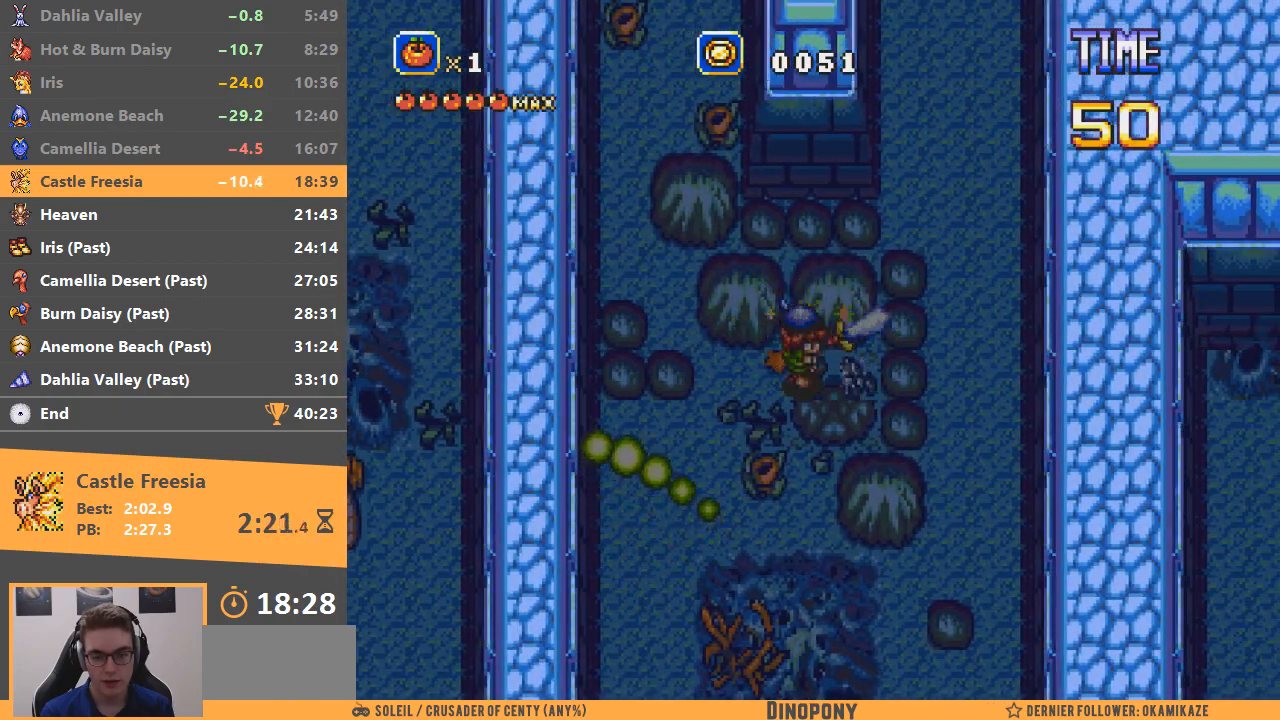
{"buttons": ["A"], "events": [[50, "B", "down"], [184, "B", "up"], [484, "A", "down"]]}
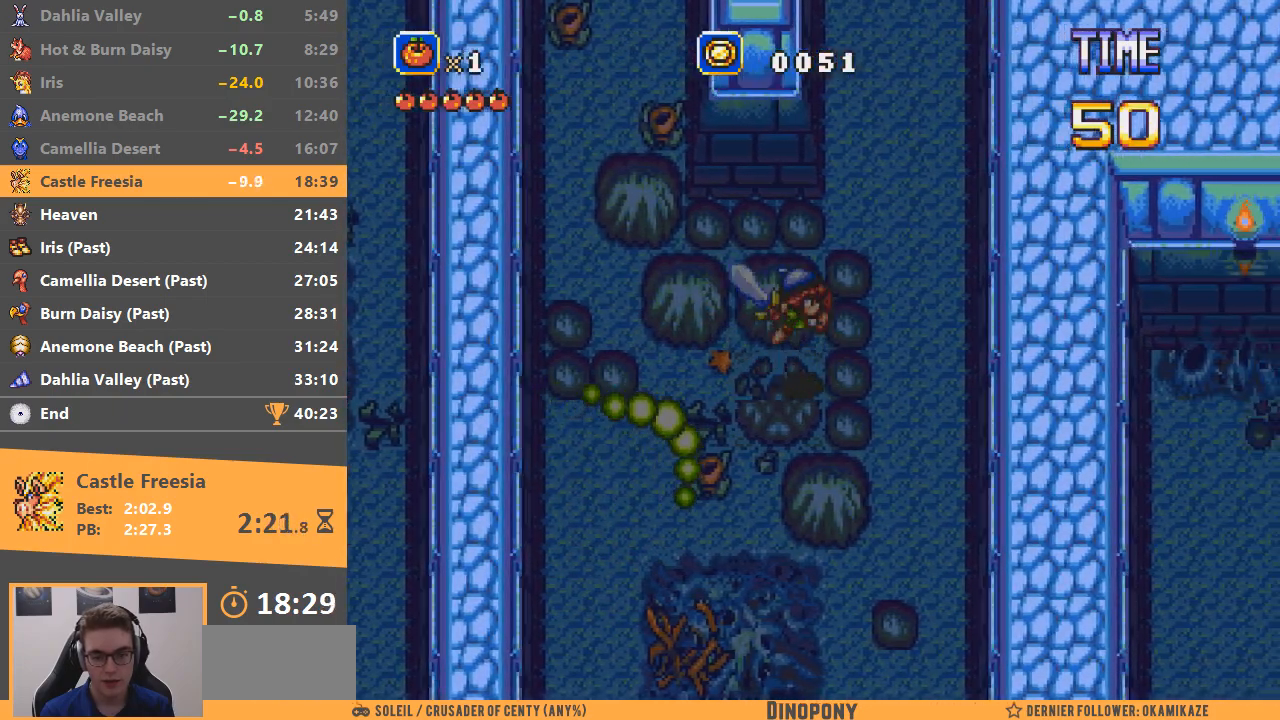
{"buttons": [], "events": [[83, "A", "up"], [383, "A", "down"], [484, "A", "up"]]}
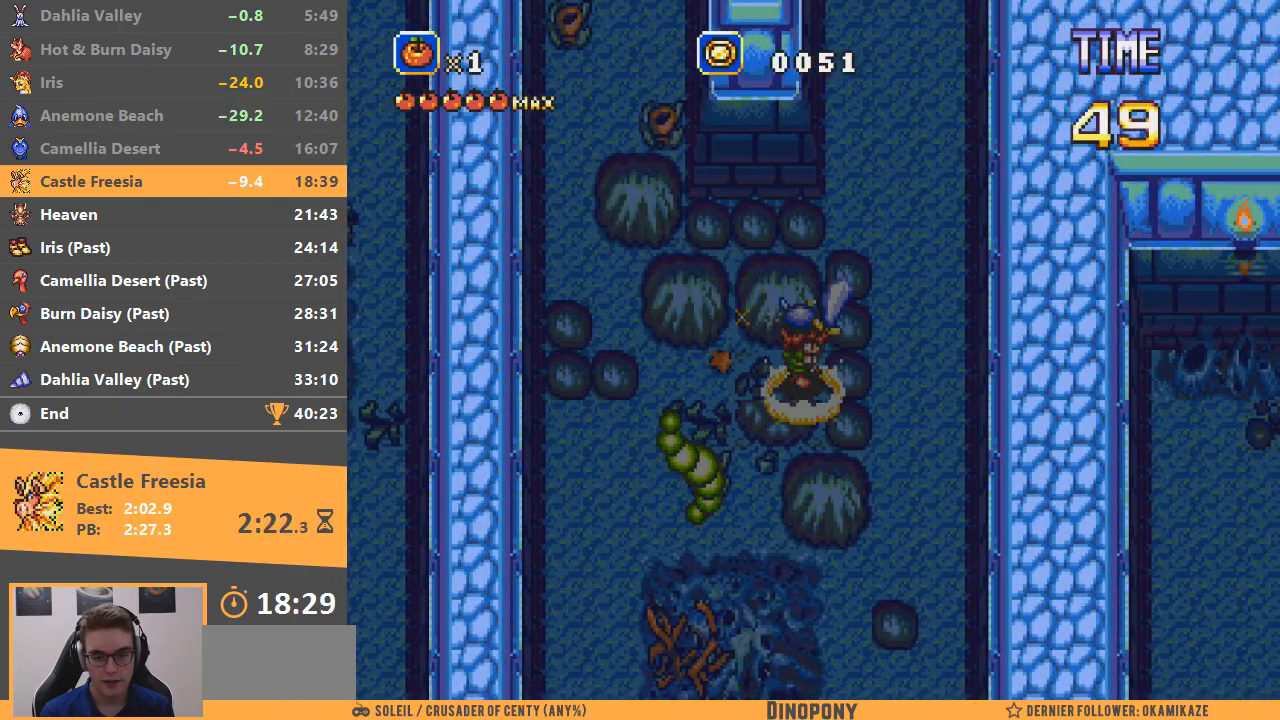
{"buttons": [], "events": [[50, "A", "down"], [134, "A", "up"], [217, "A", "down"], [317, "A", "up"], [384, "A", "down"], [467, "A", "up"]]}
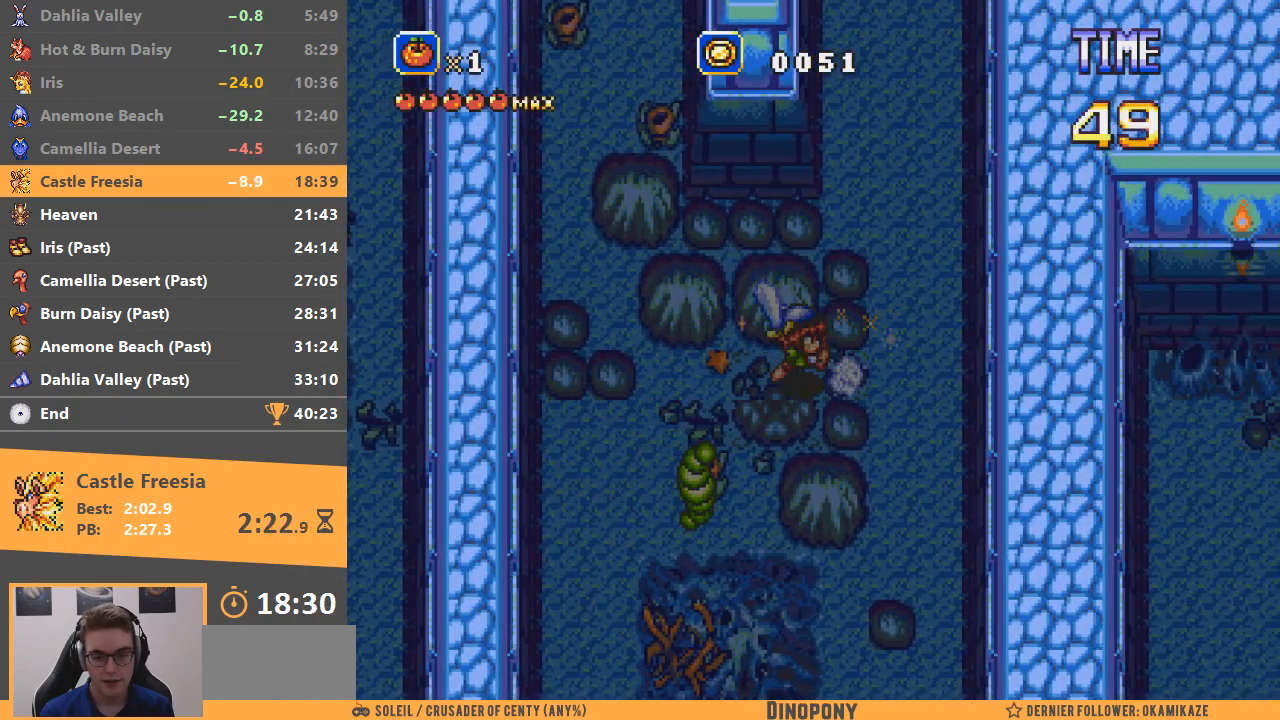
{"buttons": [], "events": [[133, "B", "down"], [317, "B", "up"]]}
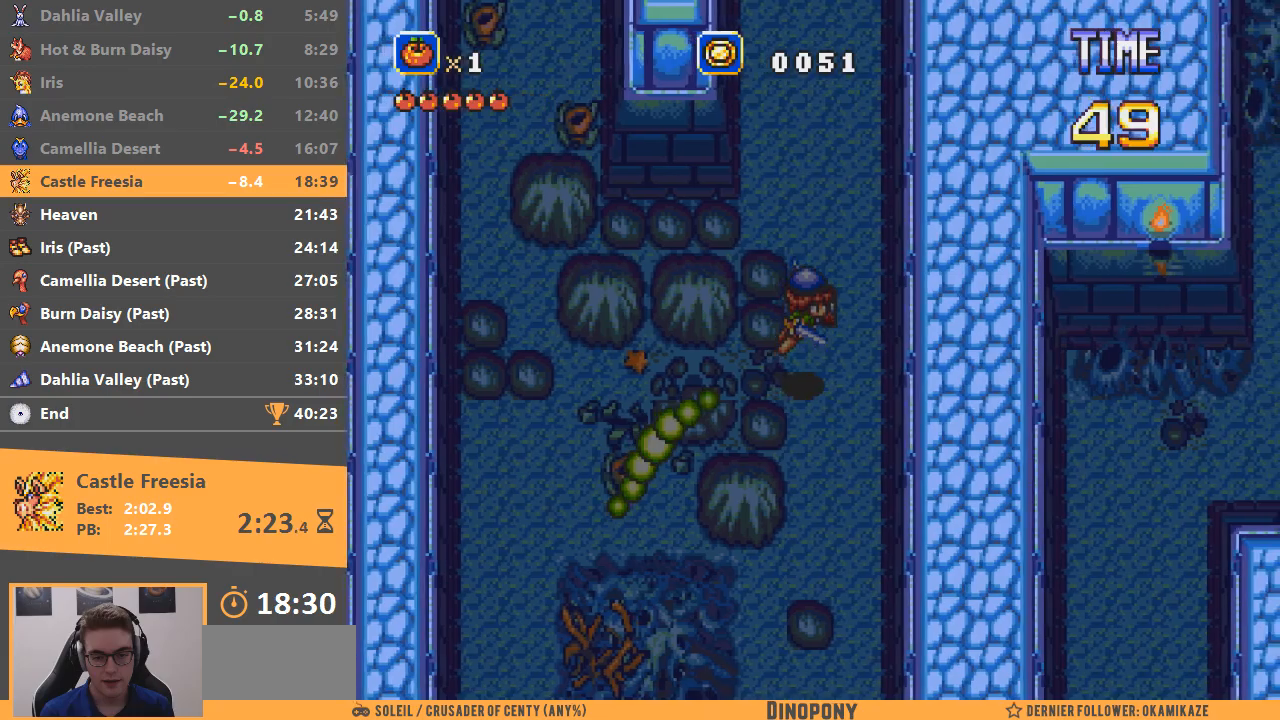
{"buttons": [], "events": []}
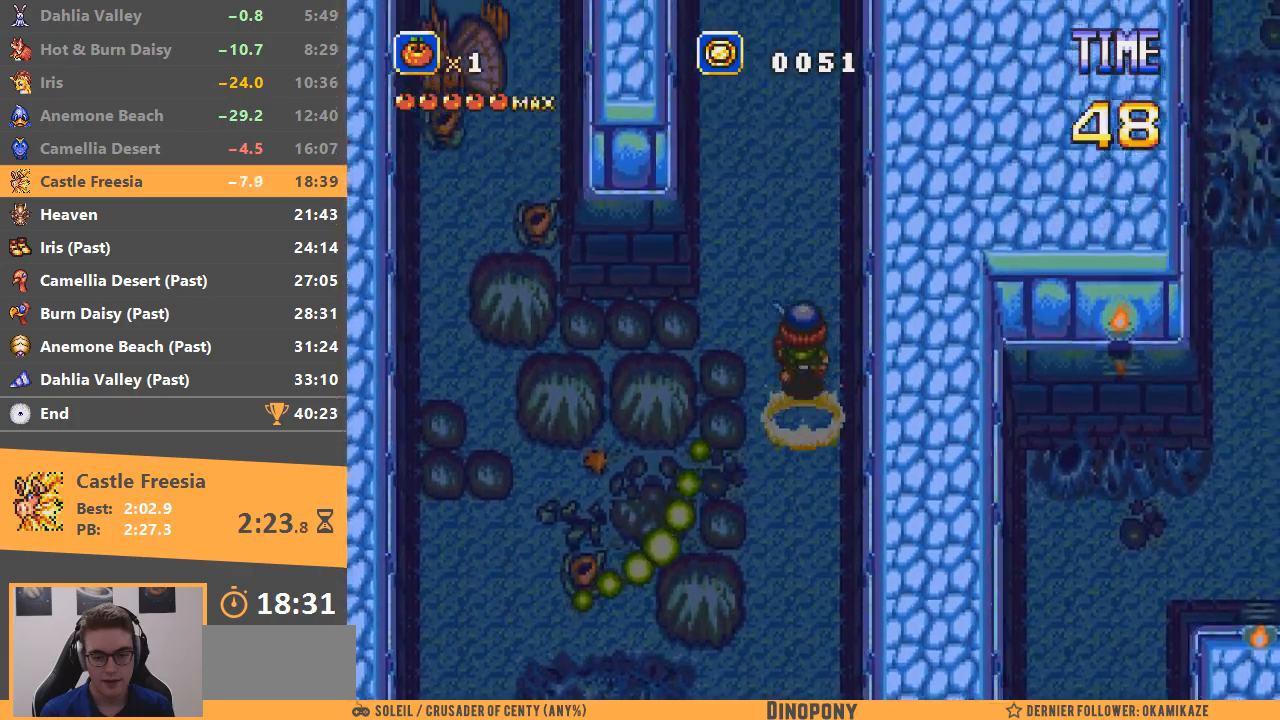
{"buttons": [], "events": [[83, "B", "down"], [467, "B", "up"]]}
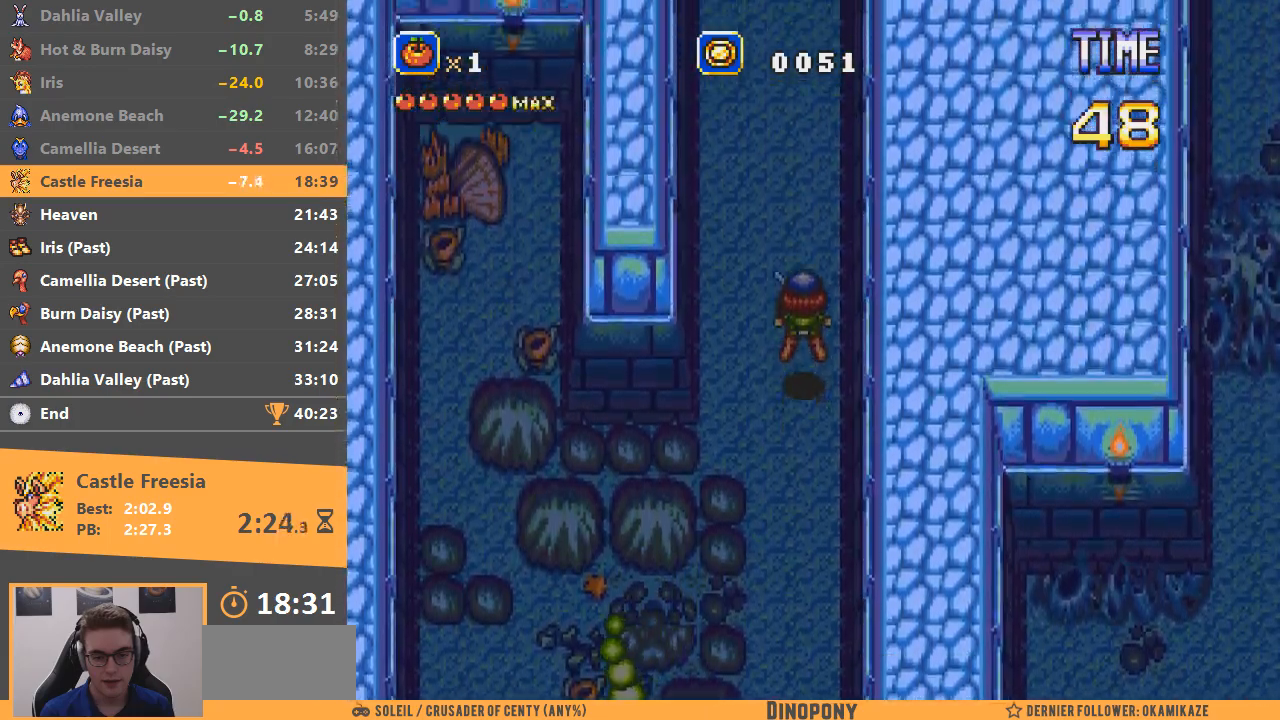
{"buttons": [], "events": []}
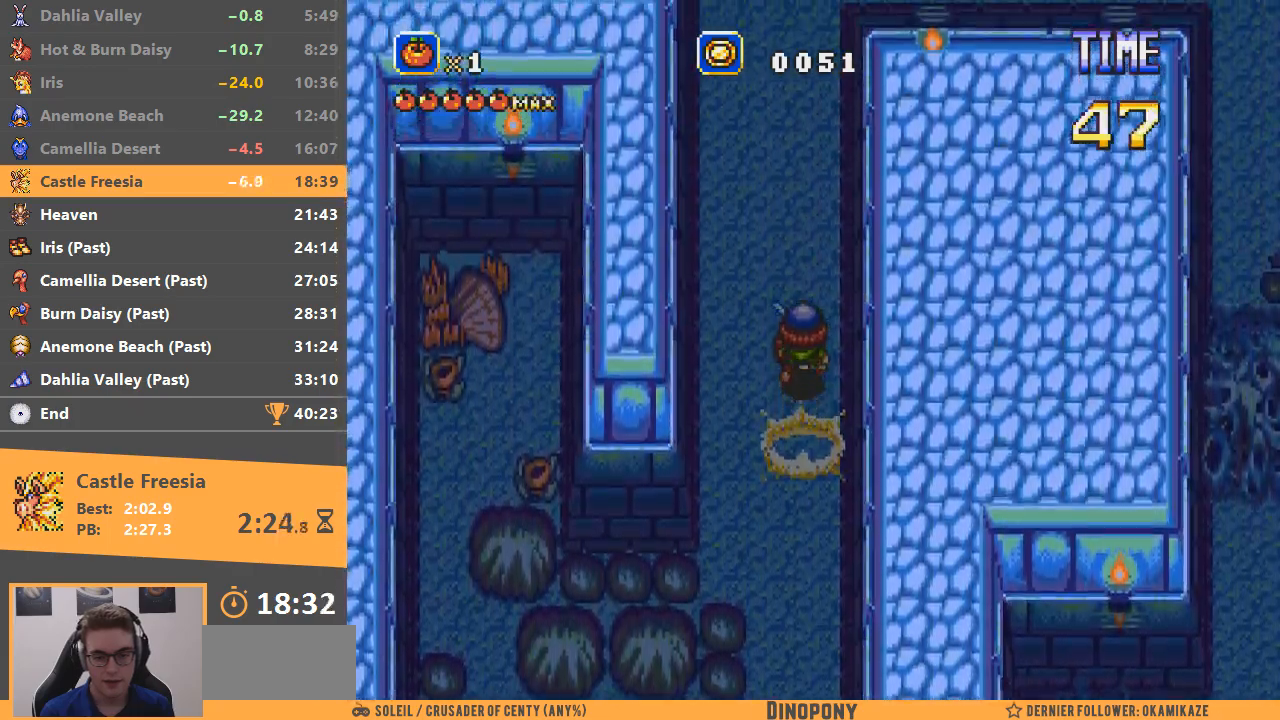
{"buttons": [], "events": [[83, "B", "down"], [484, "B", "up"]]}
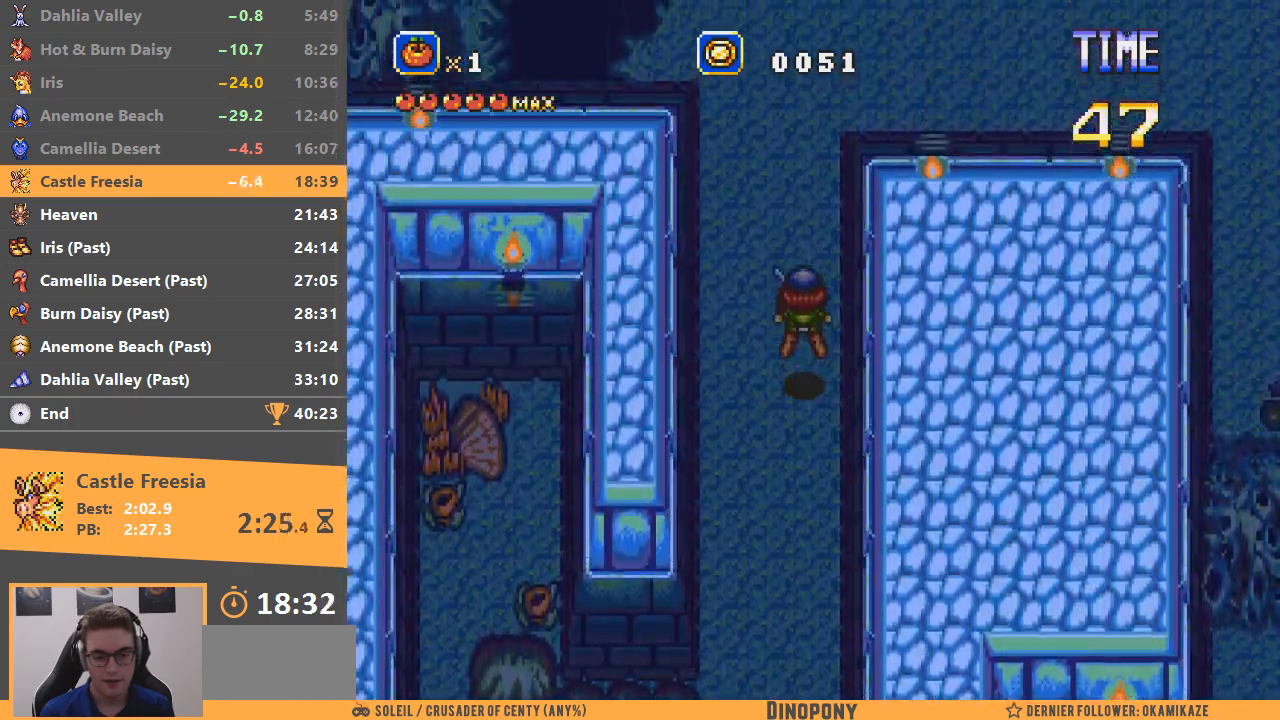
{"buttons": ["B"], "events": [[501, "B", "down"]]}
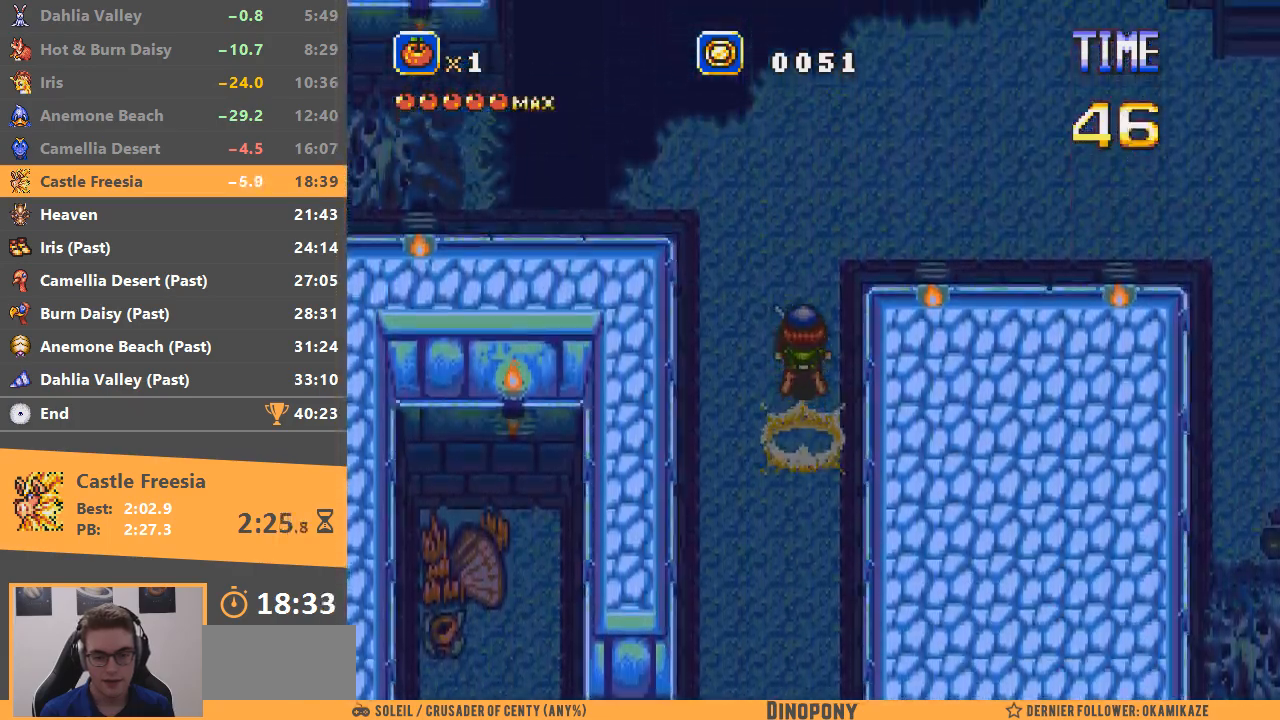
{"buttons": ["B"], "events": []}
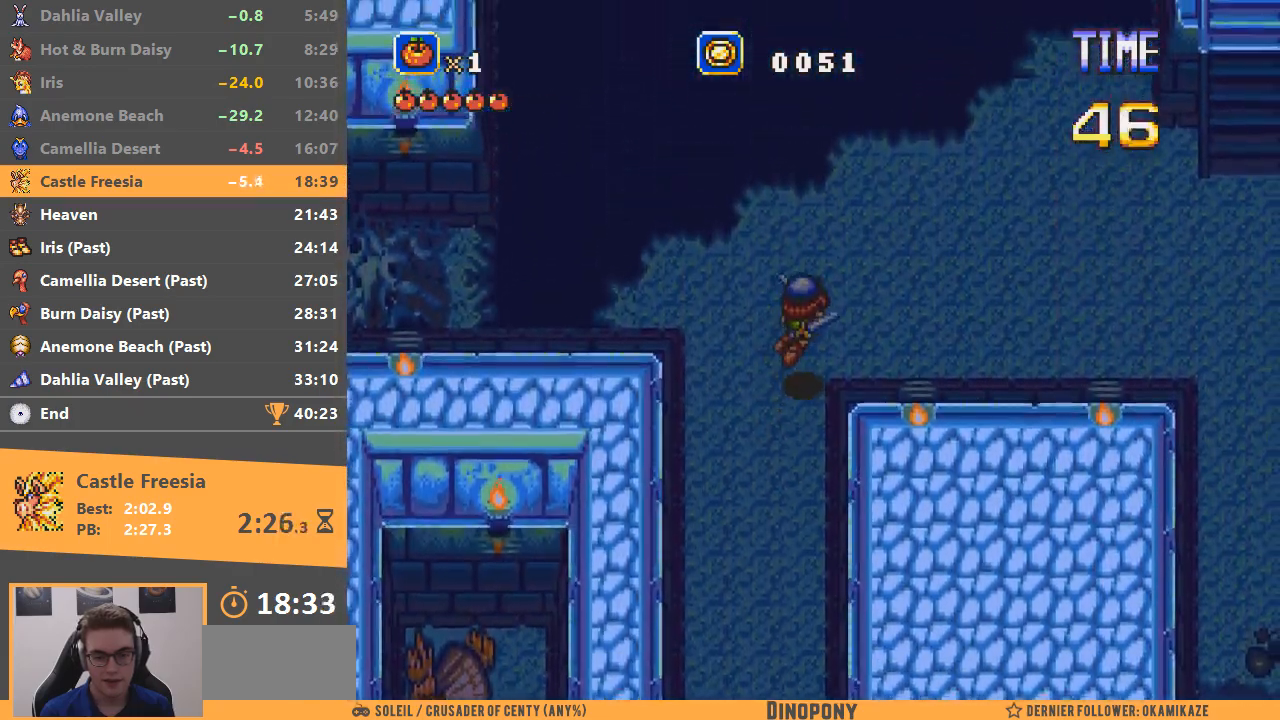
{"buttons": [], "events": [[134, "B", "up"]]}
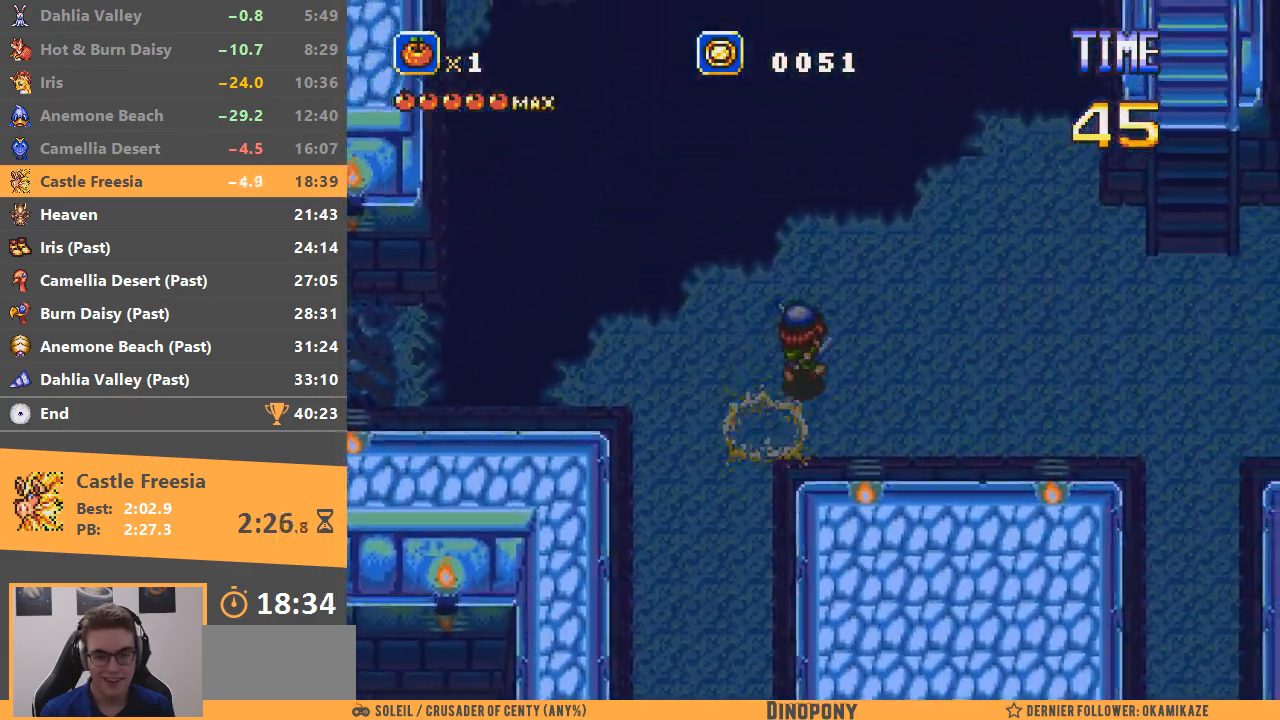
{"buttons": ["B"], "events": [[50, "B", "down"]]}
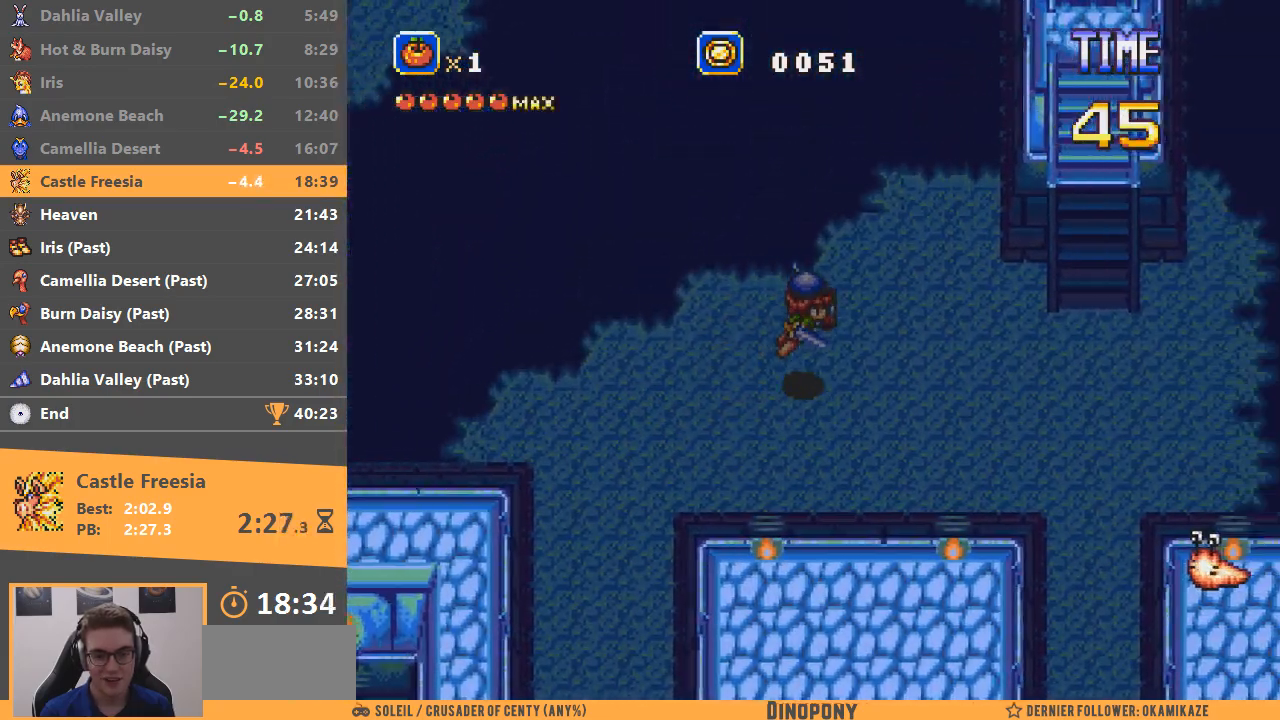
{"buttons": [], "events": [[116, "B", "up"]]}
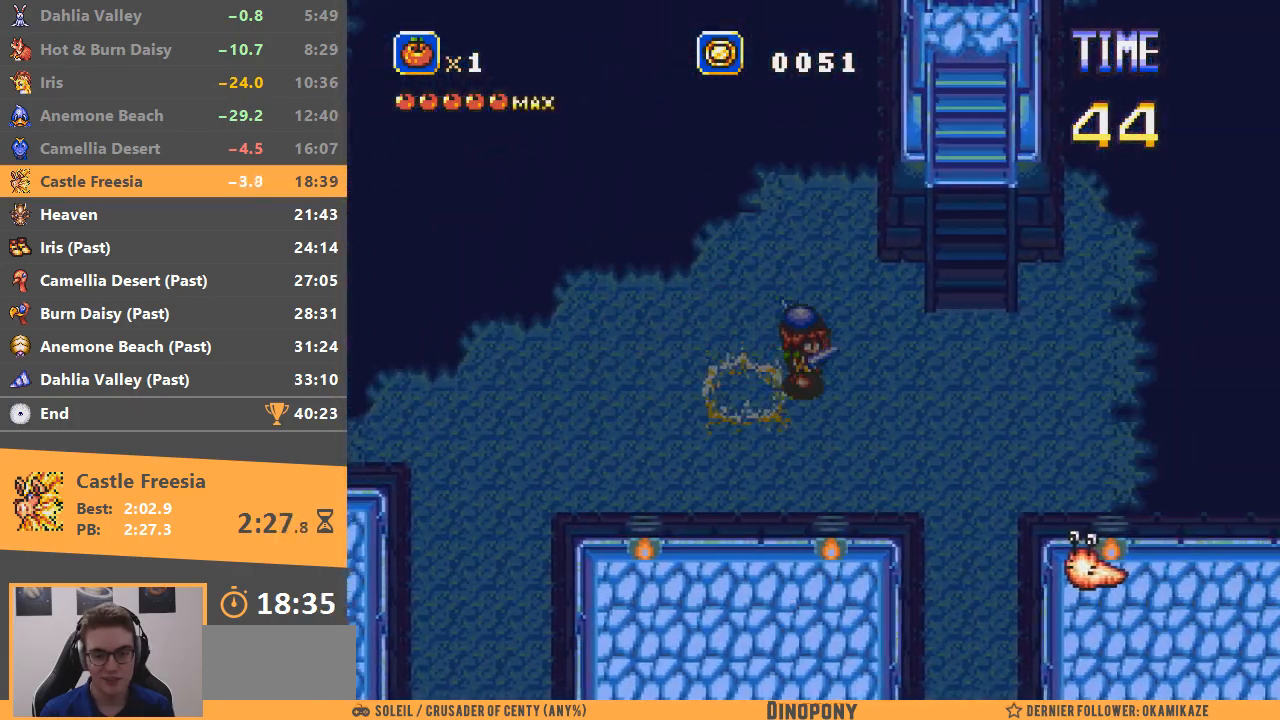
{"buttons": [], "events": []}
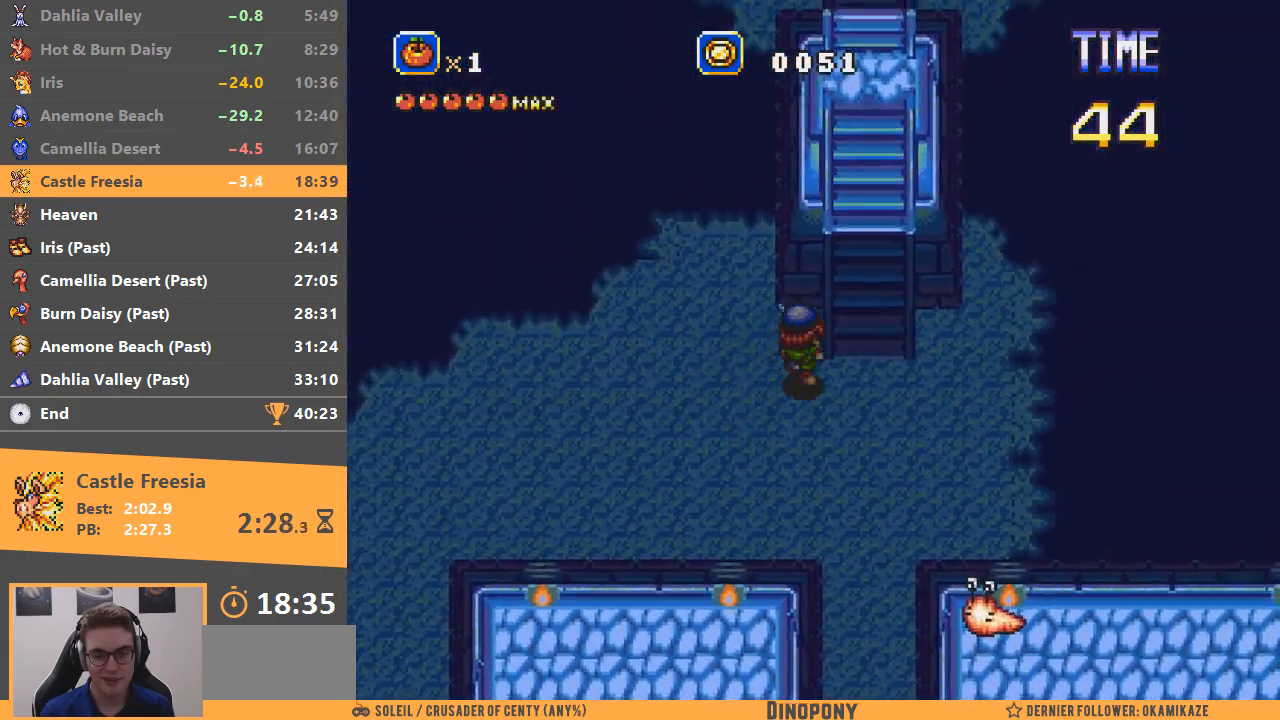
{"buttons": ["B"], "events": [[200, "B", "down"]]}
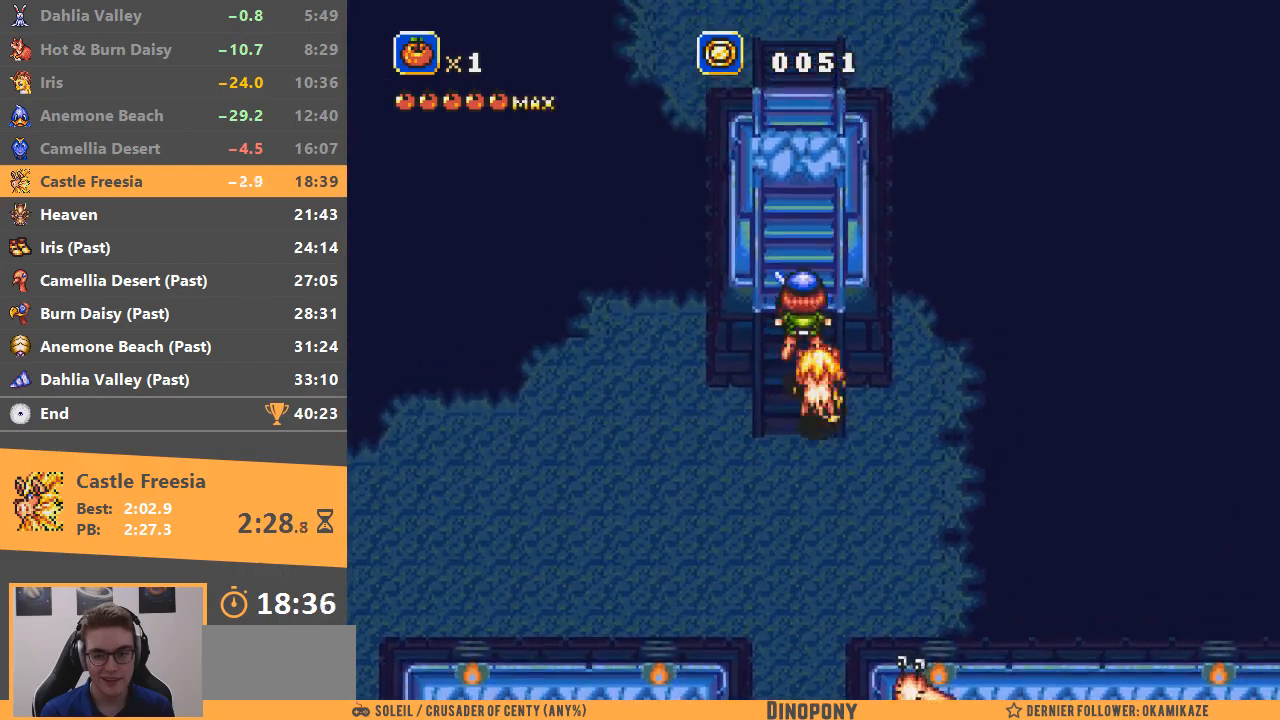
{"buttons": ["B"], "events": [[167, "B", "up"], [484, "B", "down"]]}
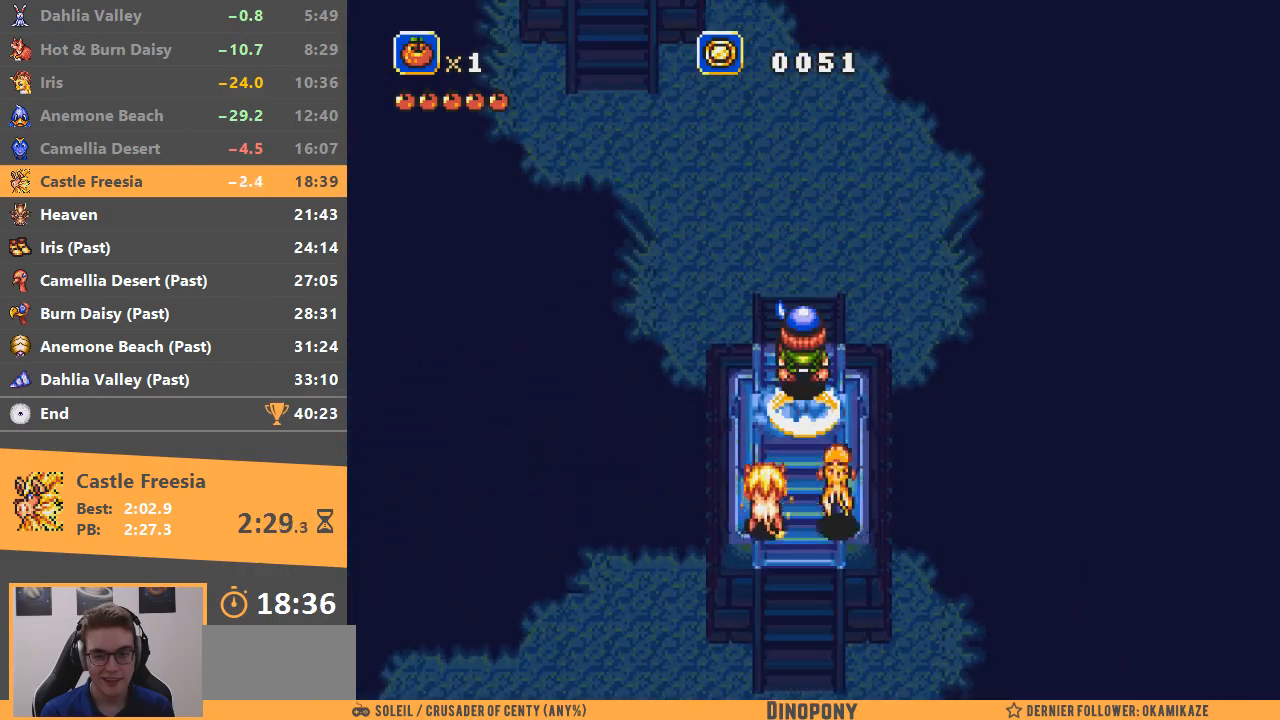
{"buttons": ["B"], "events": [[250, "B", "up"], [317, "B", "down"]]}
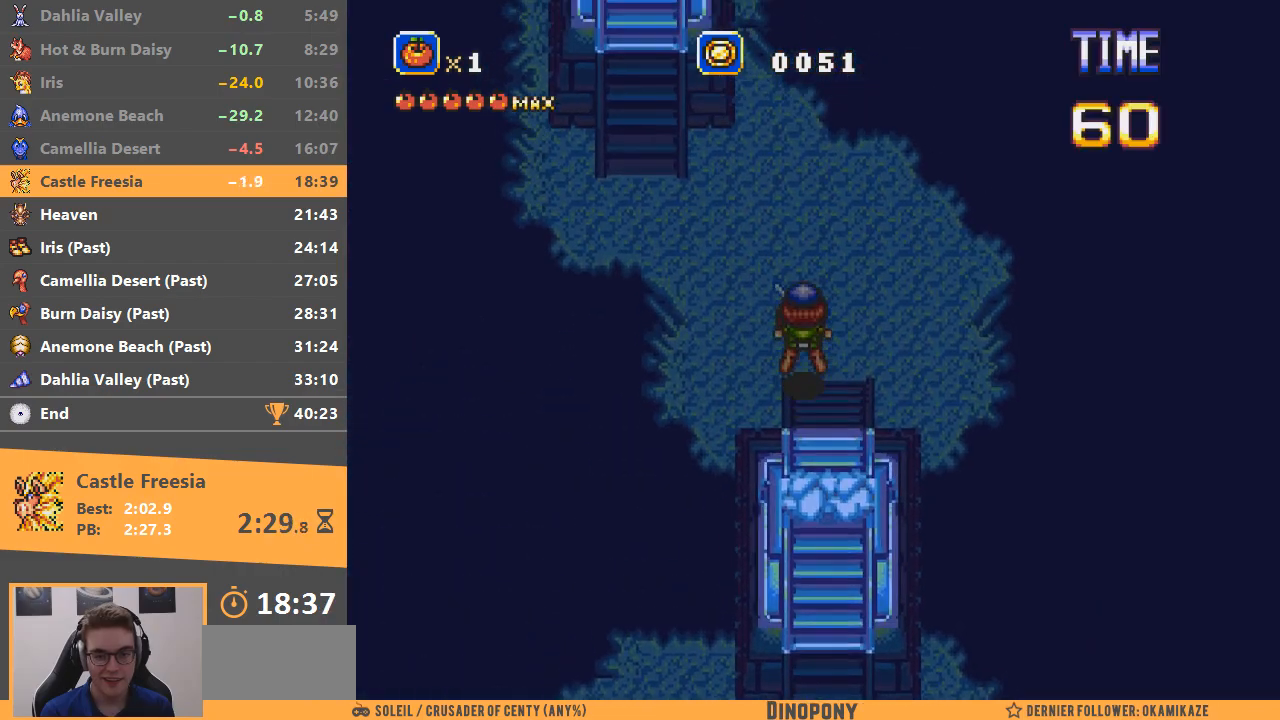
{"buttons": [], "events": [[300, "B", "up"]]}